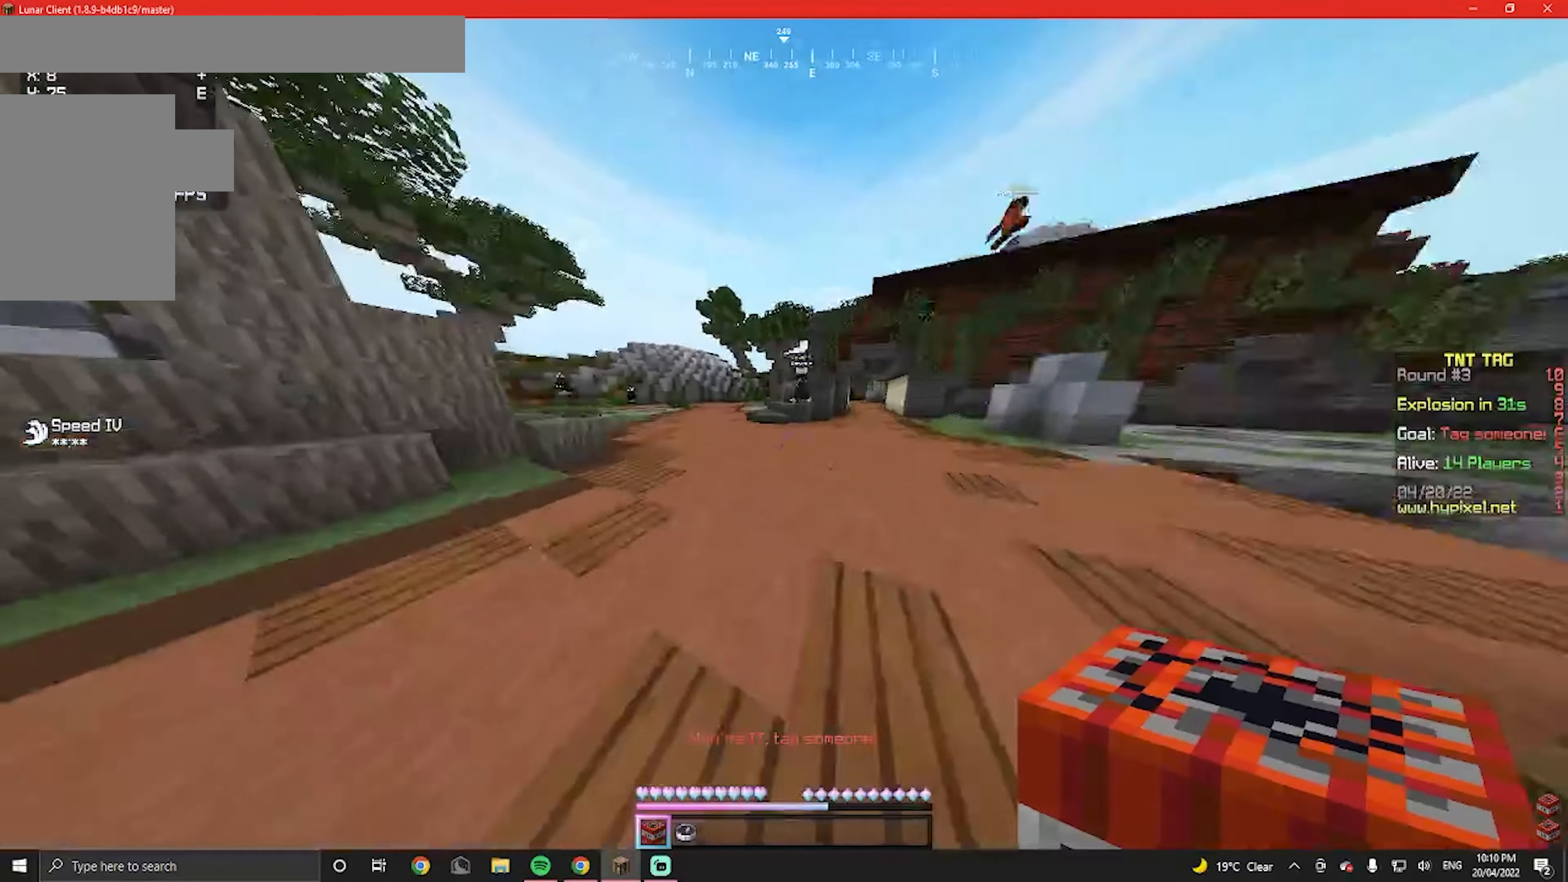
Gameplay with keyboard and mouse; each line is a JSON object with the keys and mouse buttons held at the frame after it. "events" lists presses ("down") and releases ("up") of "a", "d", "s", "w", "mouse_left" and "mouse_right" between this image and that frame as [ms after this image, input, new state], when the widget could be followed in between. "mouse_left", "mouse_right" = the "left", "right" buttons of the "mouse" list. No other keys are recorded. Fast repeated clicks can show as one long hold. Mouse movement is not recorded.
{"keys": ["w"], "mouse": [], "events": []}
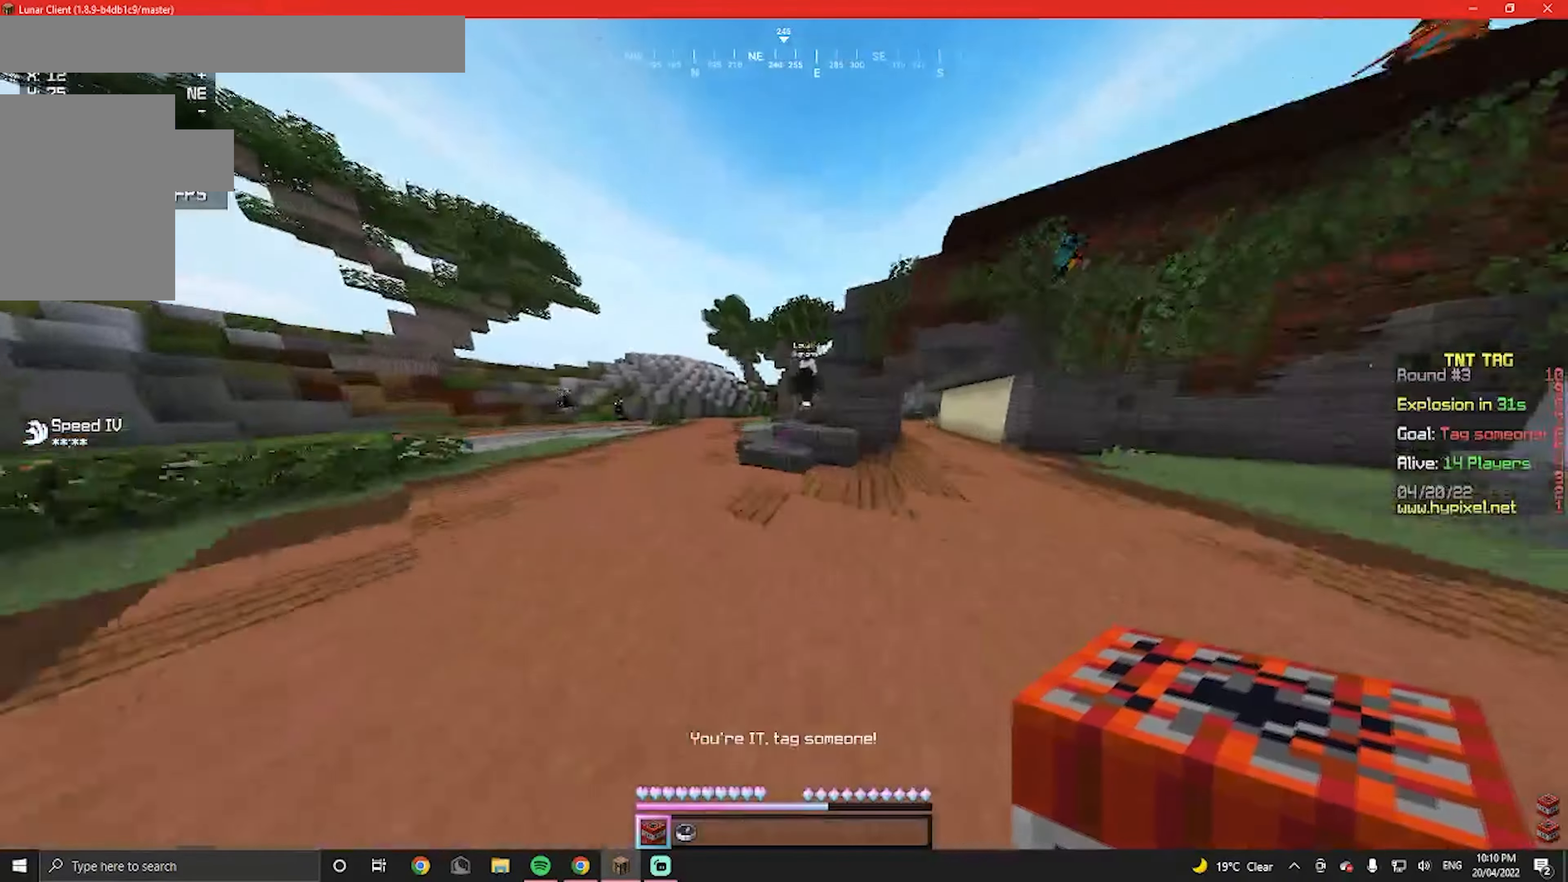
{"keys": ["w"], "mouse": [], "events": []}
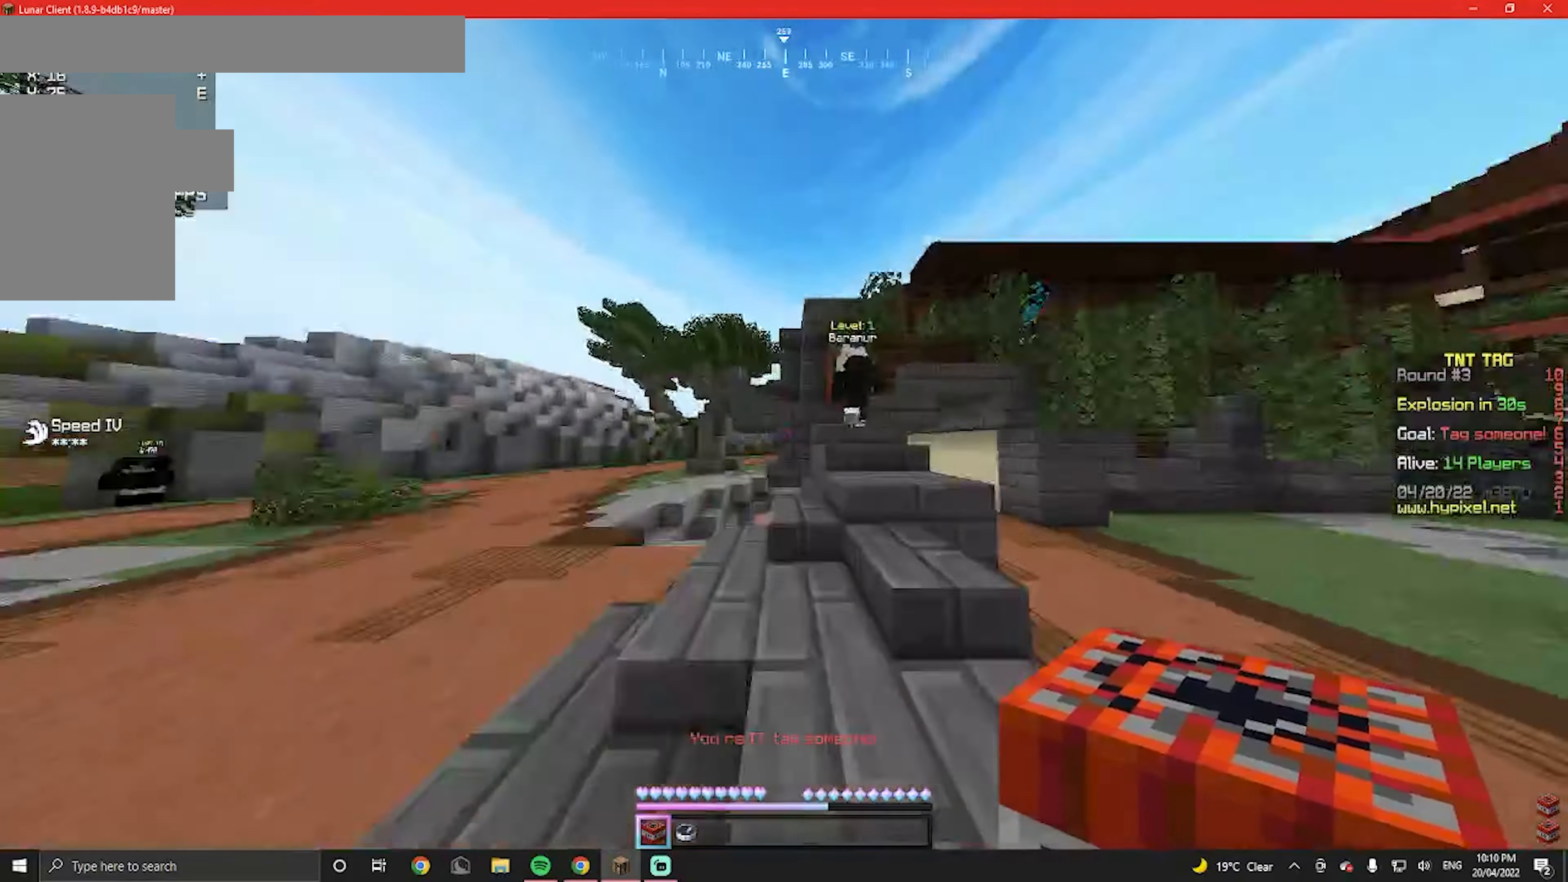
{"keys": ["w"], "mouse": ["left"], "events": [[100, "d", "down"], [200, "mouse_left", "down"], [233, "d", "up"]]}
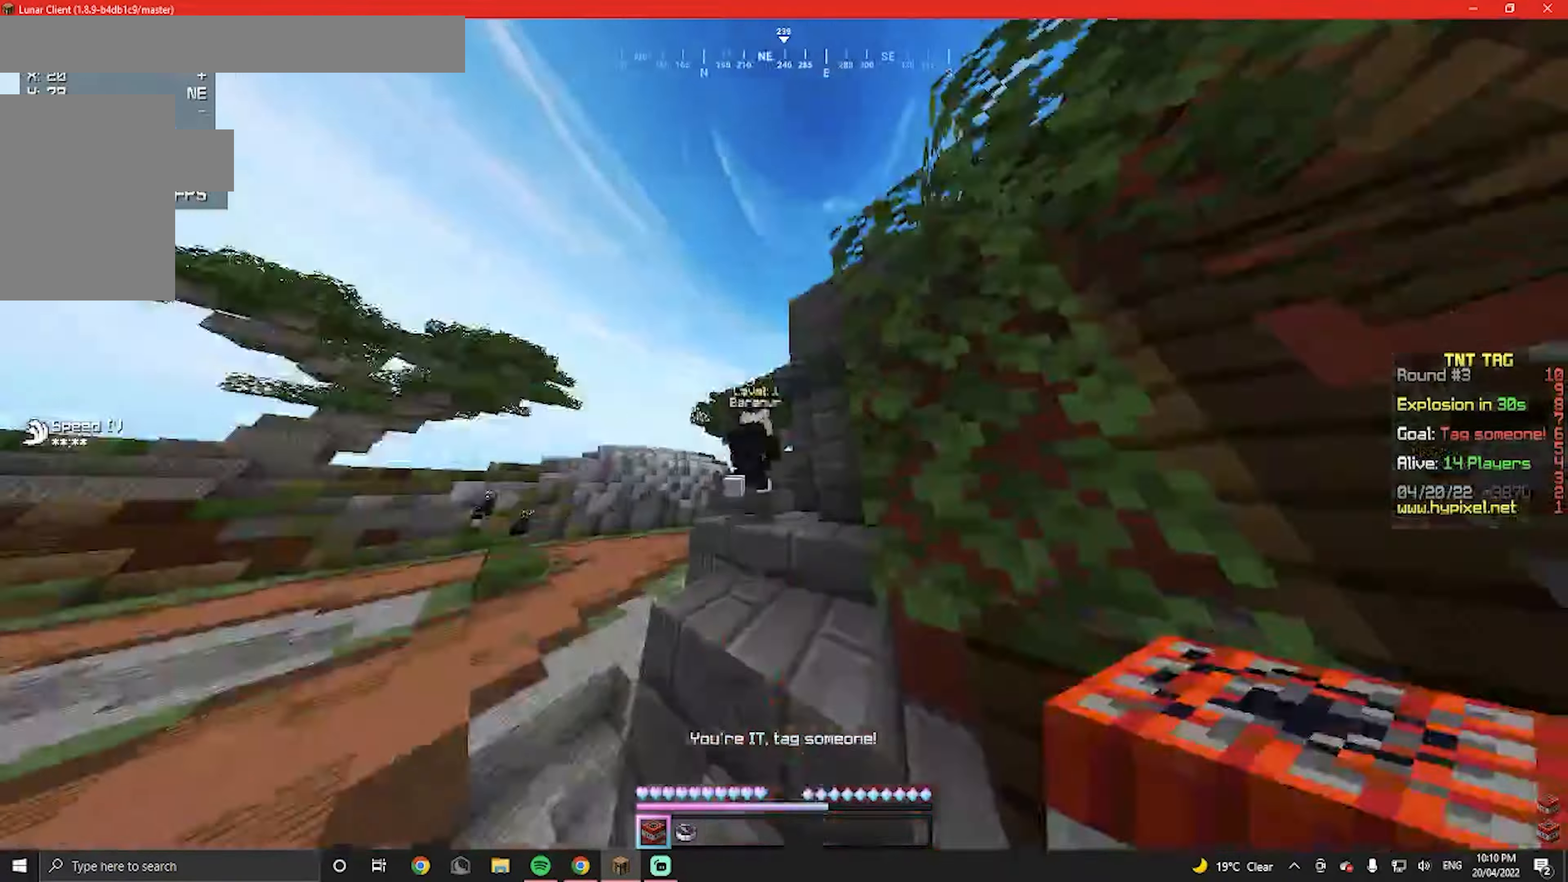
{"keys": ["w"], "mouse": ["left"], "events": [[66, "a", "down"], [200, "a", "up"], [300, "d", "down"], [300, "mouse_left", "up"], [366, "mouse_left", "down"], [500, "d", "up"]]}
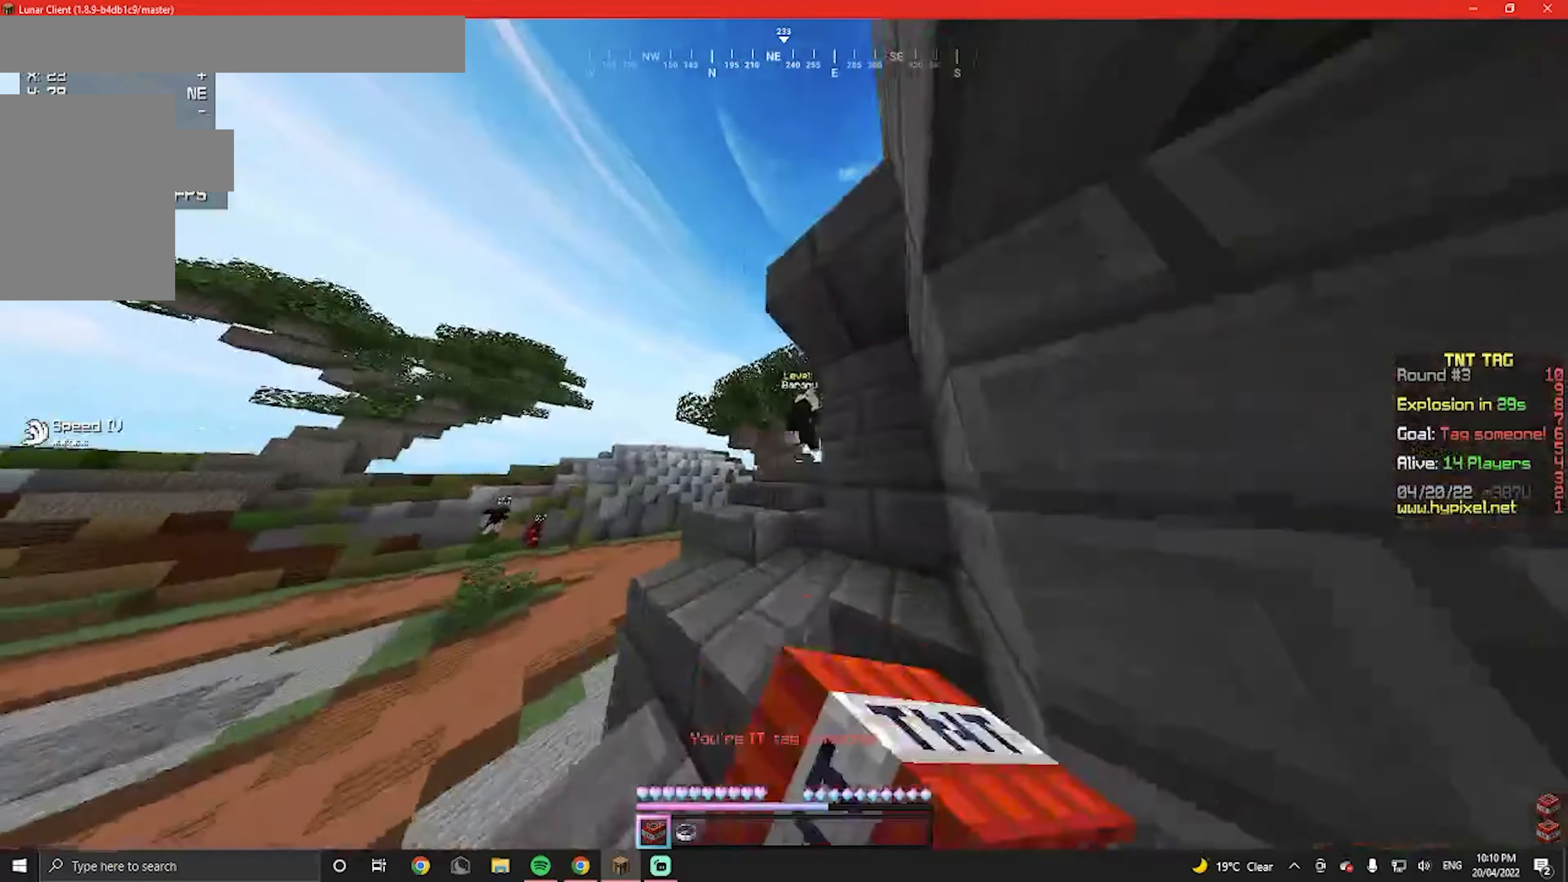
{"keys": ["a", "w"], "mouse": ["left"], "events": [[33, "mouse_left", "up"], [100, "mouse_left", "down"], [133, "d", "down"], [233, "d", "up"], [266, "mouse_left", "up"], [333, "mouse_left", "down"], [500, "a", "down"]]}
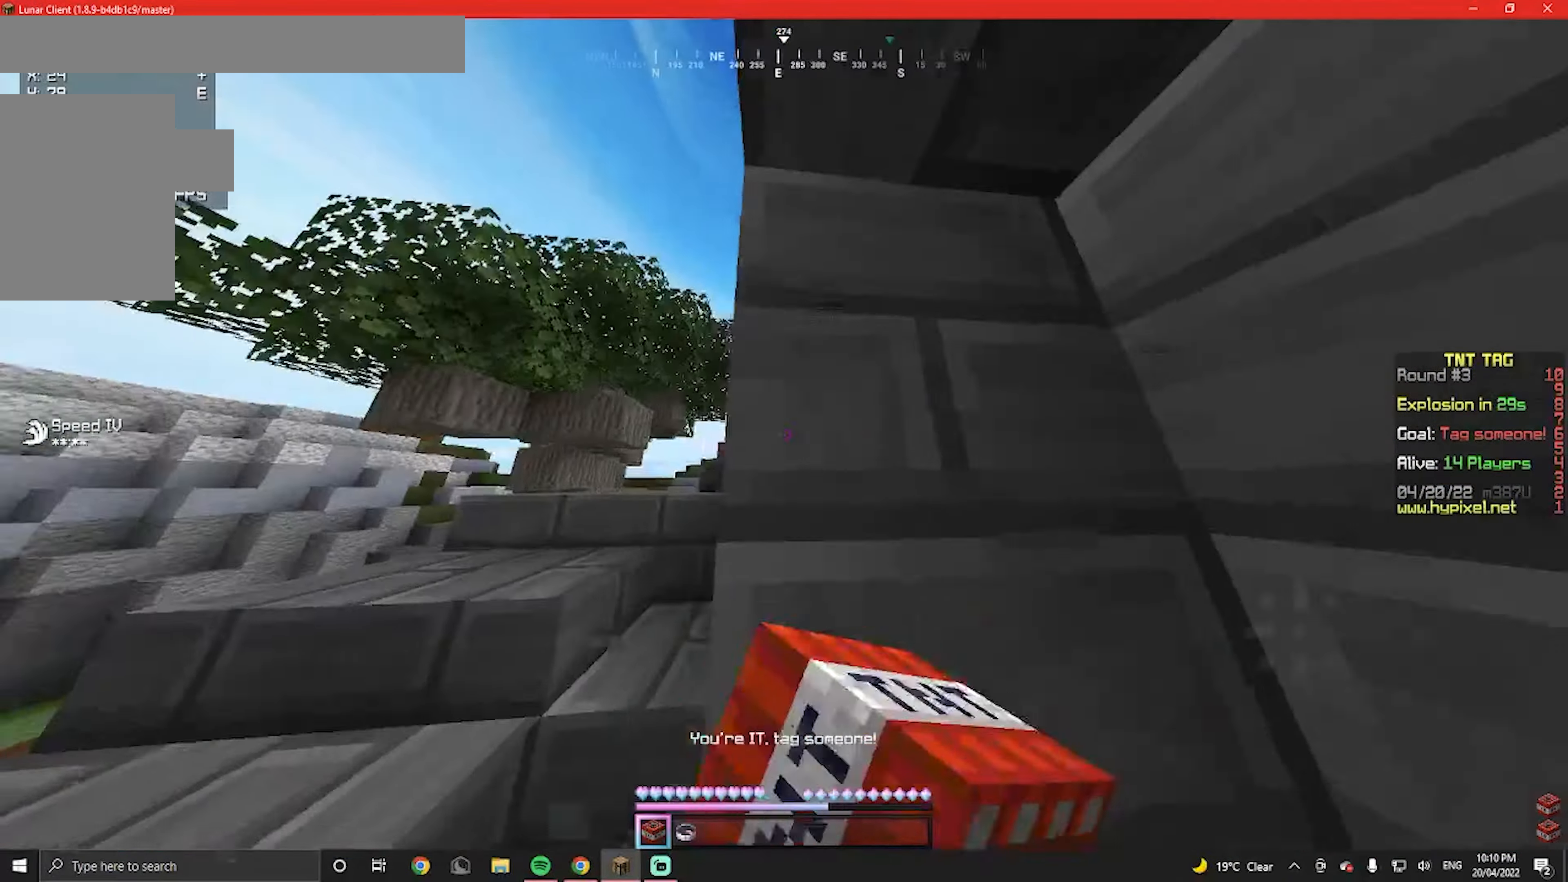
{"keys": ["w"], "mouse": [], "events": [[33, "mouse_left", "up"], [333, "mouse_left", "down"], [366, "a", "up"], [466, "mouse_left", "up"]]}
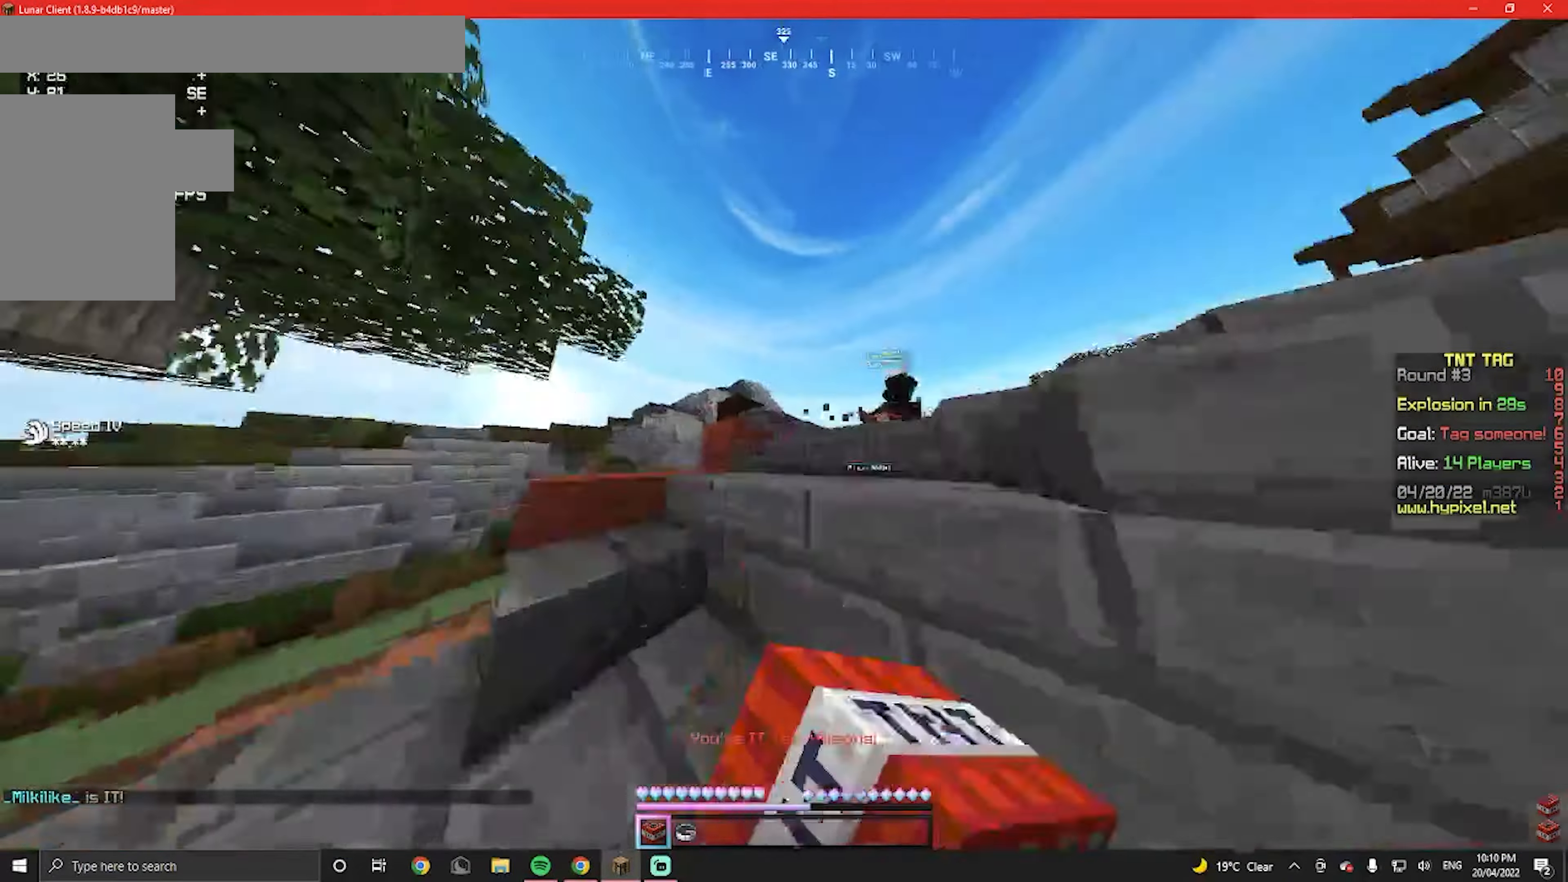
{"keys": ["w"], "mouse": [], "events": [[100, "a", "down"], [133, "mouse_left", "down"], [233, "a", "up"], [333, "mouse_left", "up"]]}
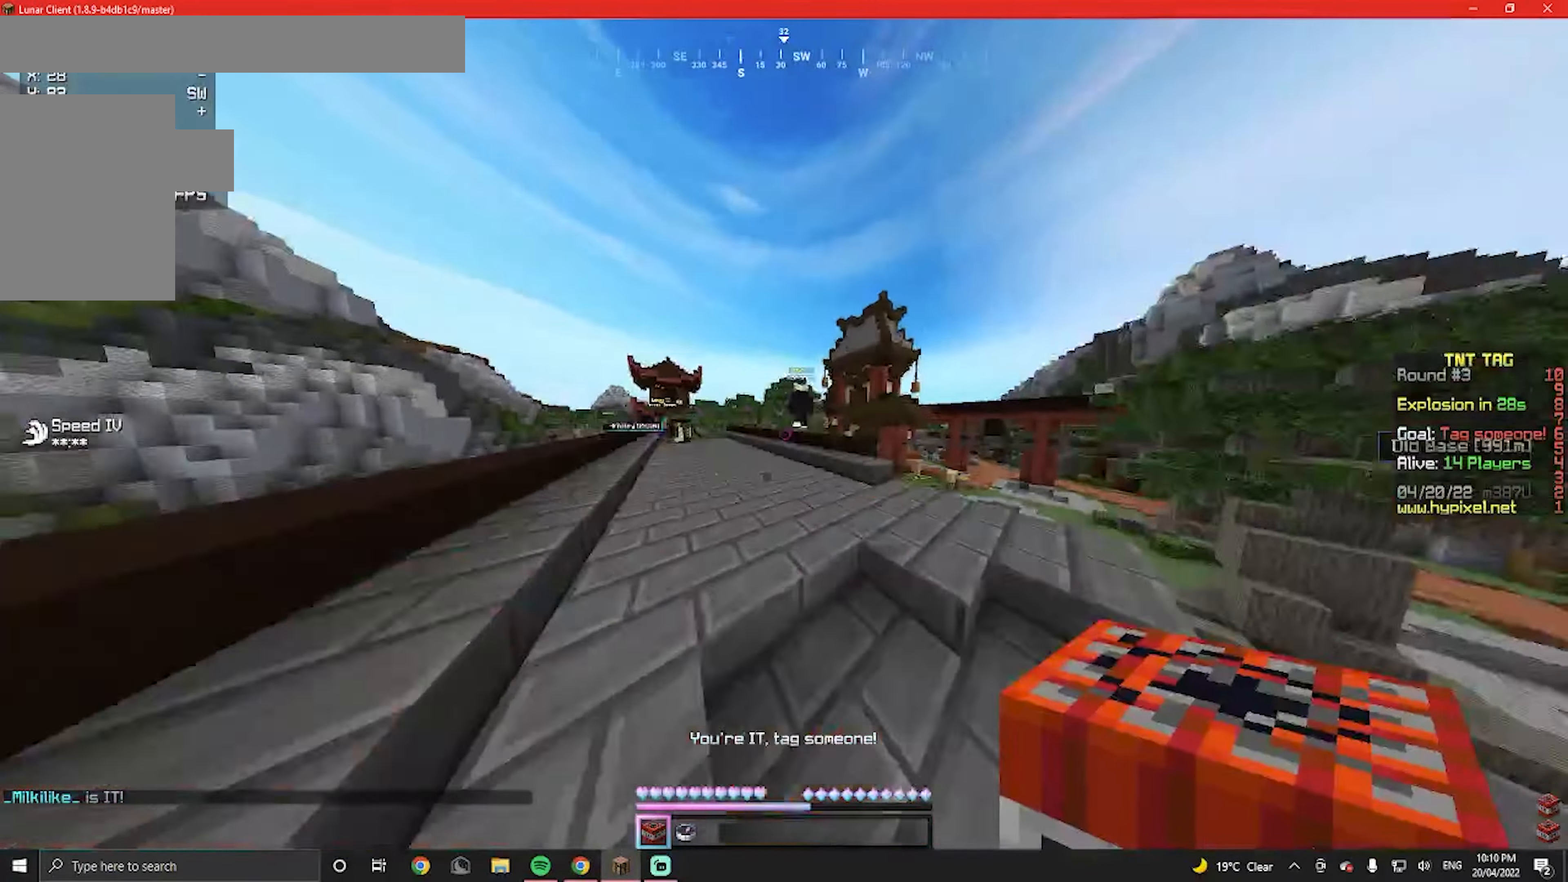
{"keys": ["w"], "mouse": [], "events": [[33, "mouse_left", "down"], [133, "mouse_left", "up"]]}
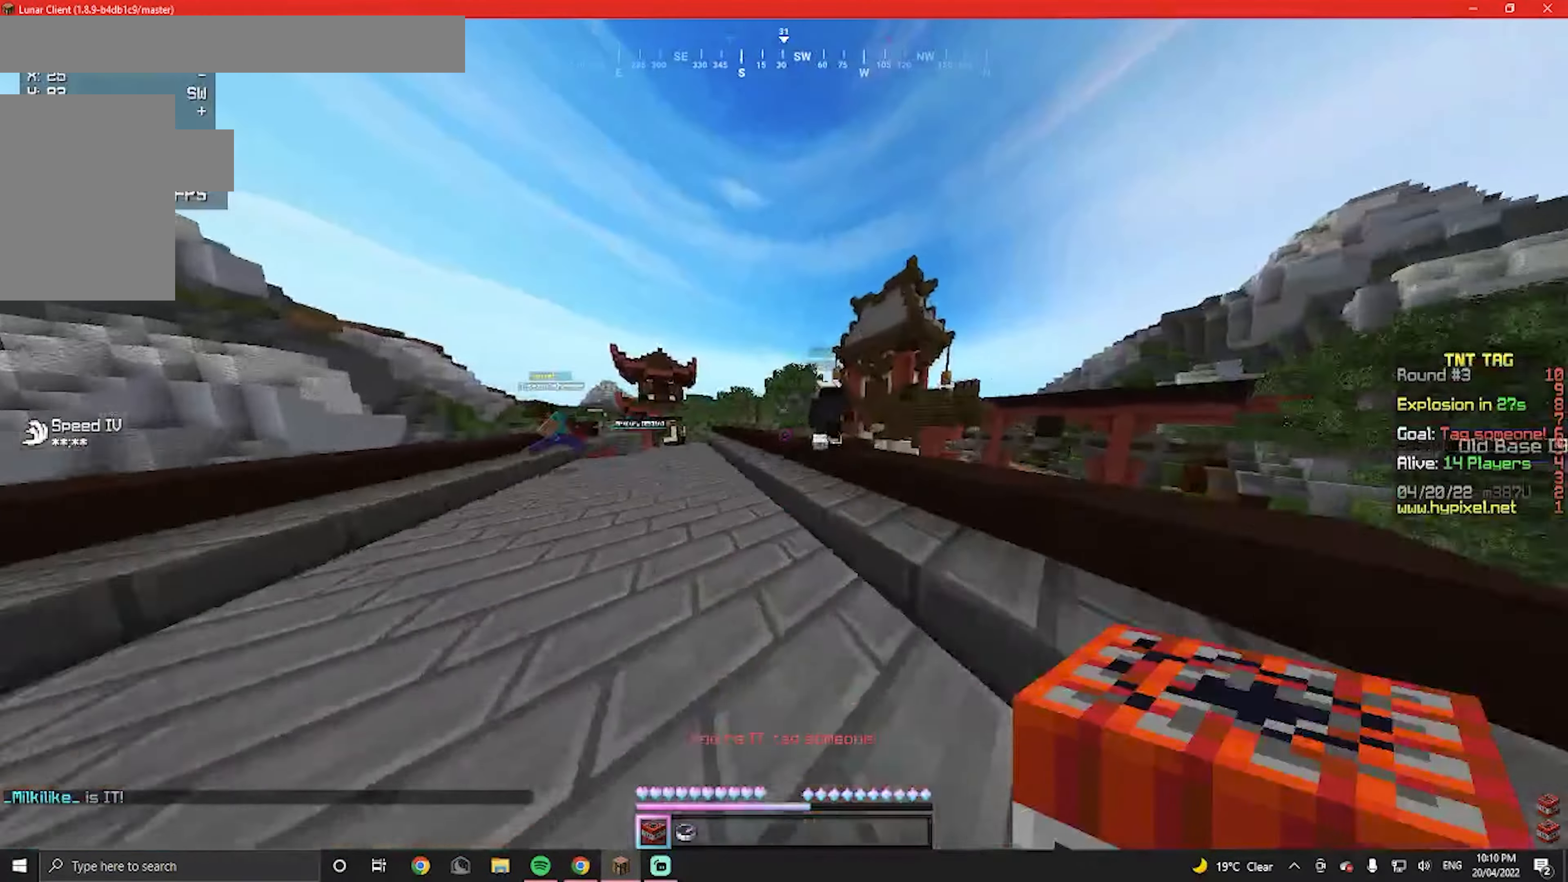
{"keys": [], "mouse": ["left"]}
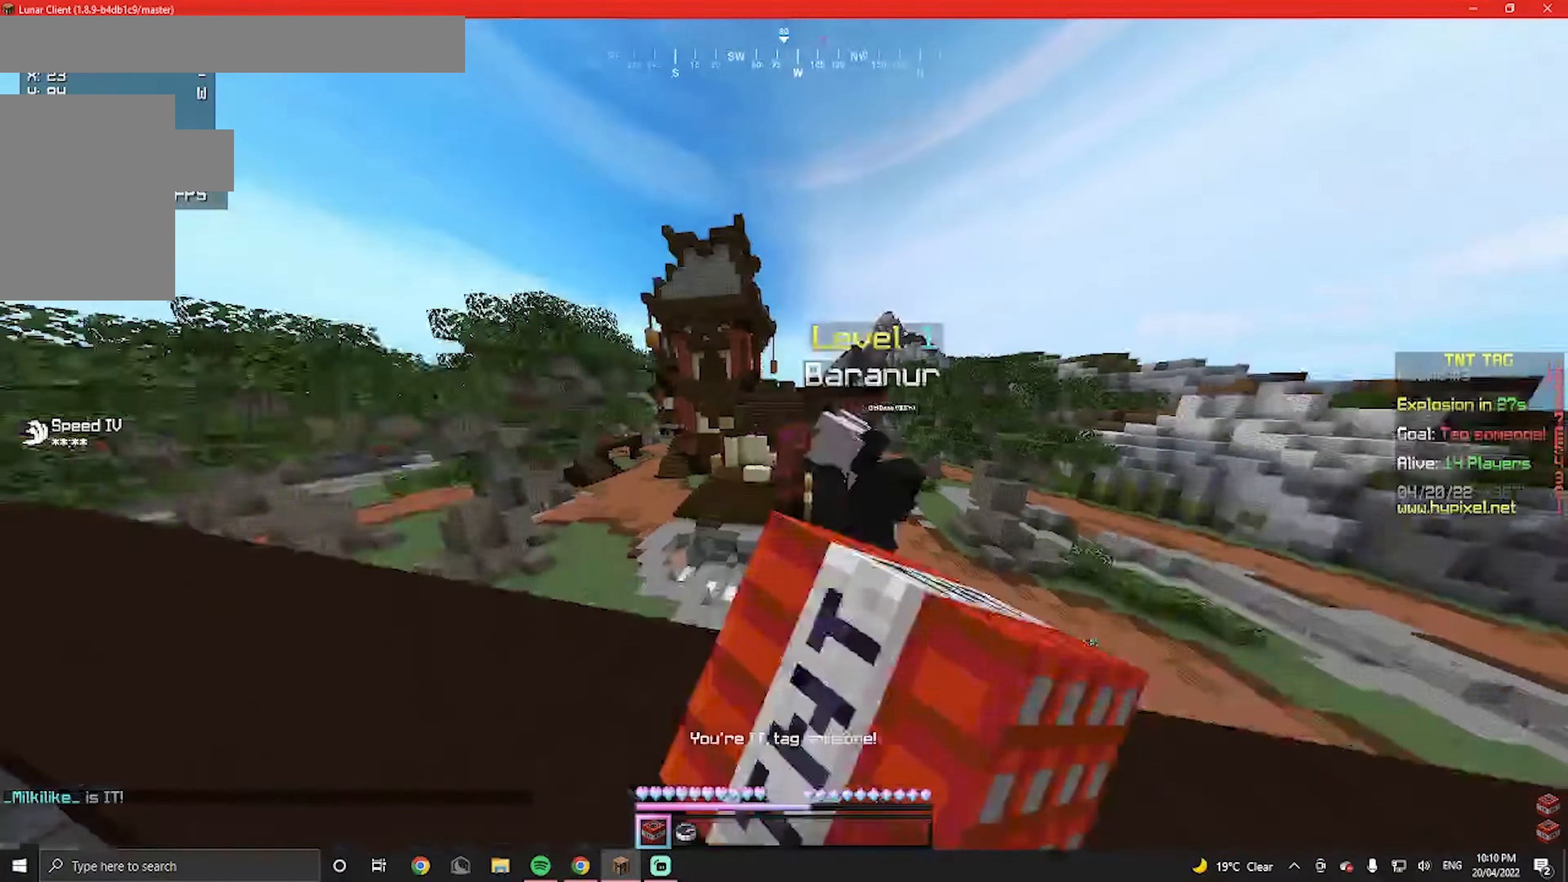
{"keys": [], "mouse": ["left"], "events": [[234, "mouse_left", "up"], [300, "mouse_left", "down"]]}
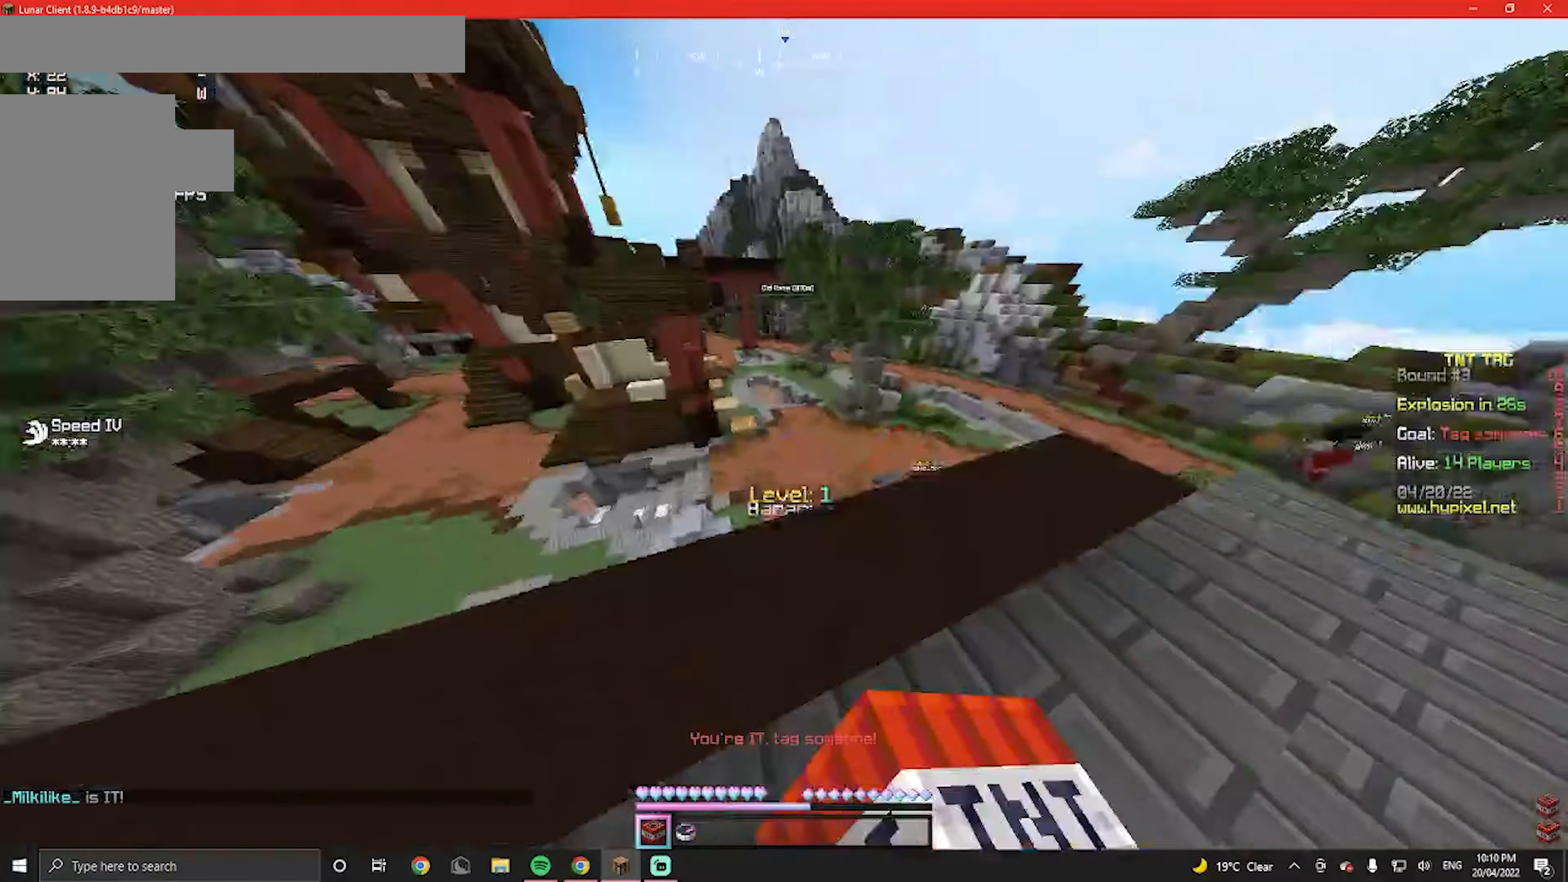
{"keys": [], "mouse": [], "events": [[134, "w", "down"], [200, "mouse_left", "up"], [367, "w", "up"]]}
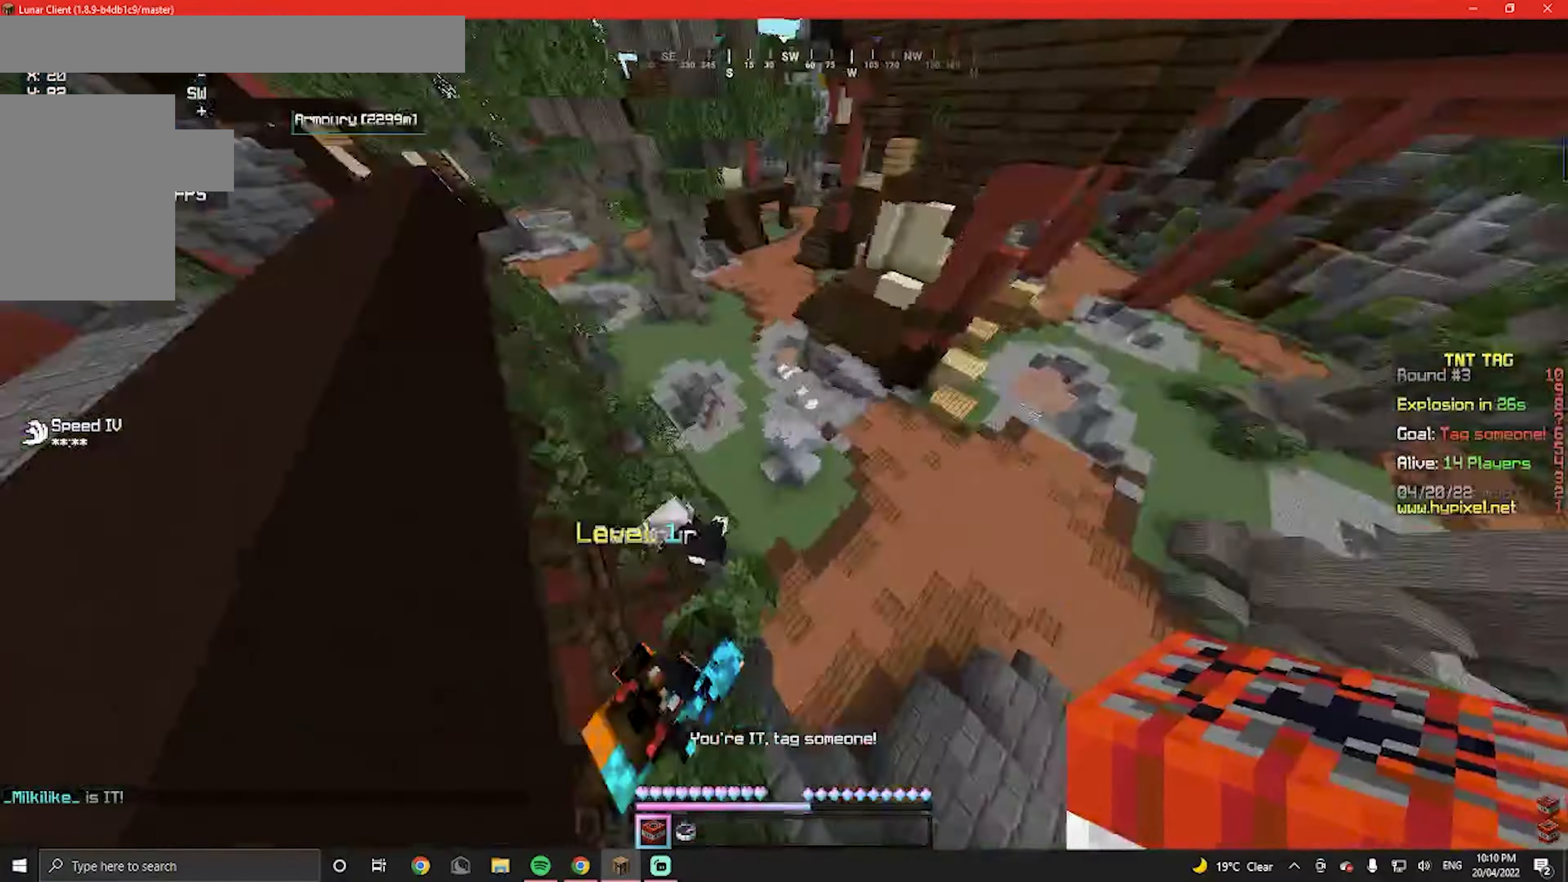
{"keys": ["a", "w"], "mouse": [], "events": [[67, "mouse_left", "down"], [134, "w", "down"], [200, "a", "down"], [267, "mouse_left", "up"], [334, "mouse_left", "down"], [467, "mouse_left", "up"]]}
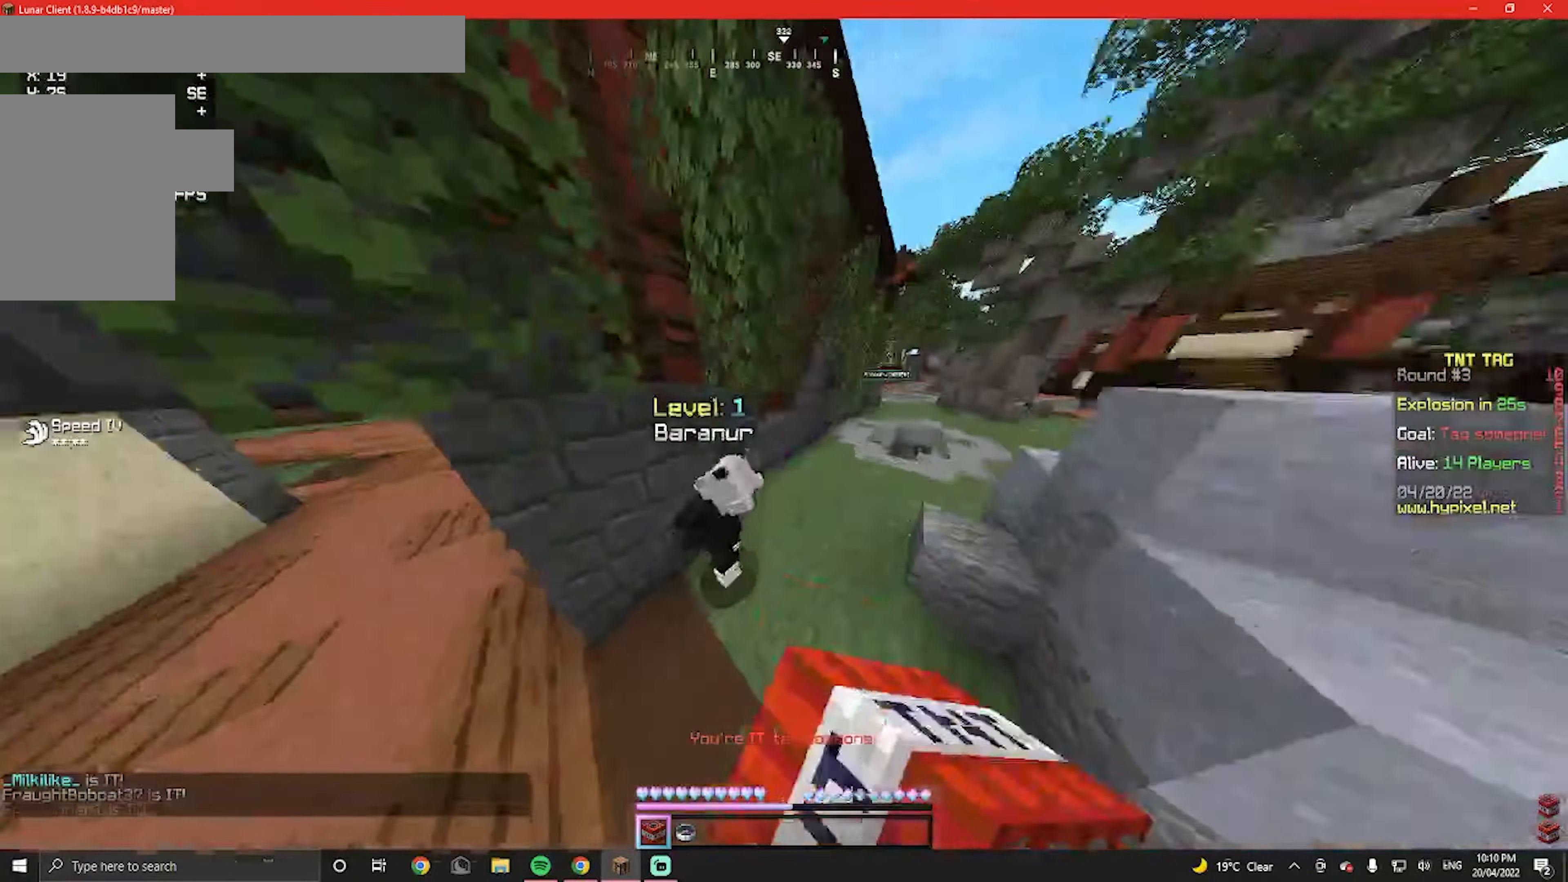
{"keys": ["a", "s"], "mouse": ["left"], "events": [[34, "mouse_left", "down"], [67, "a", "up"], [167, "w", "up"], [334, "s", "down"], [467, "a", "down"]]}
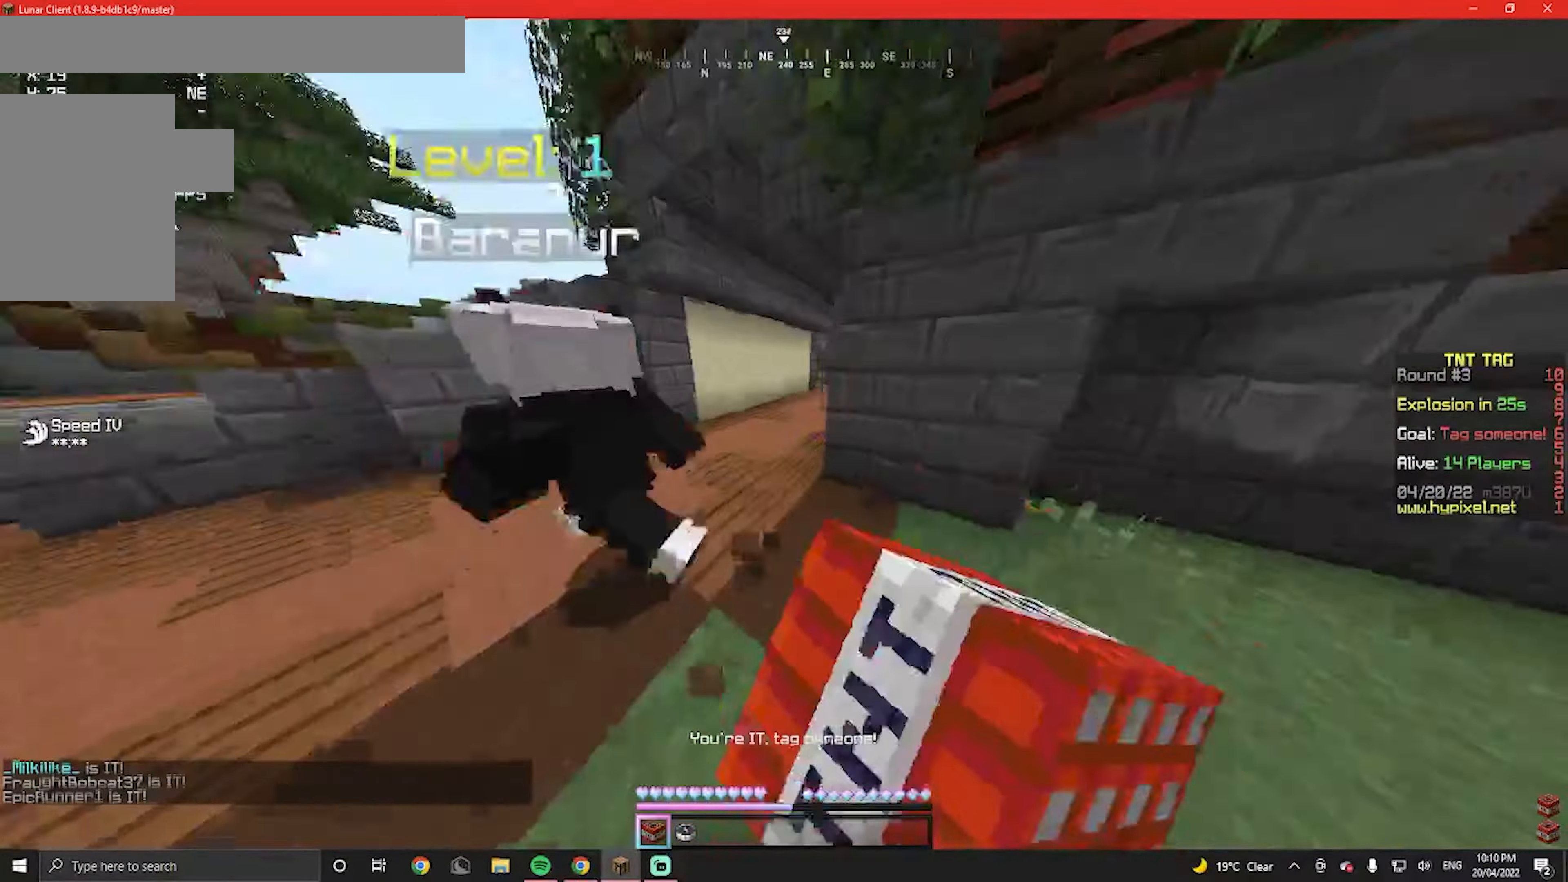
{"keys": ["a"], "mouse": [], "events": [[34, "mouse_left", "up"], [34, "w", "down"], [100, "s", "up"], [134, "a", "up"], [134, "mouse_left", "down"], [200, "a", "down"], [267, "mouse_left", "up"], [334, "mouse_left", "down"], [467, "w", "up"], [500, "mouse_left", "up"]]}
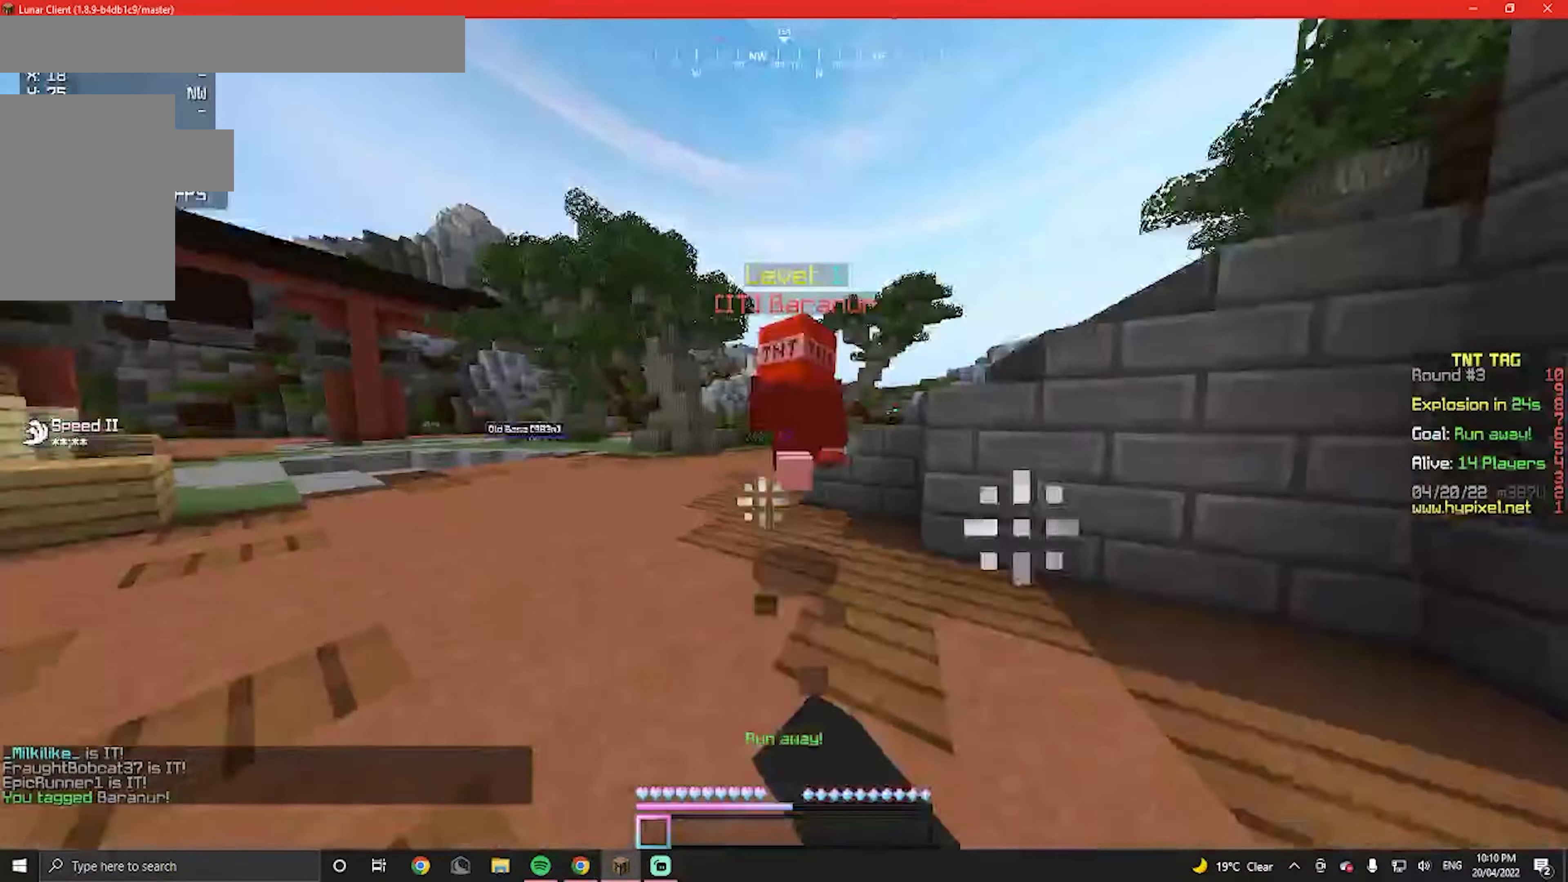
{"keys": ["a", "w"], "mouse": [], "events": [[34, "mouse_left", "down"], [367, "s", "down"], [400, "mouse_left", "up"], [400, "w", "down"], [467, "s", "up"]]}
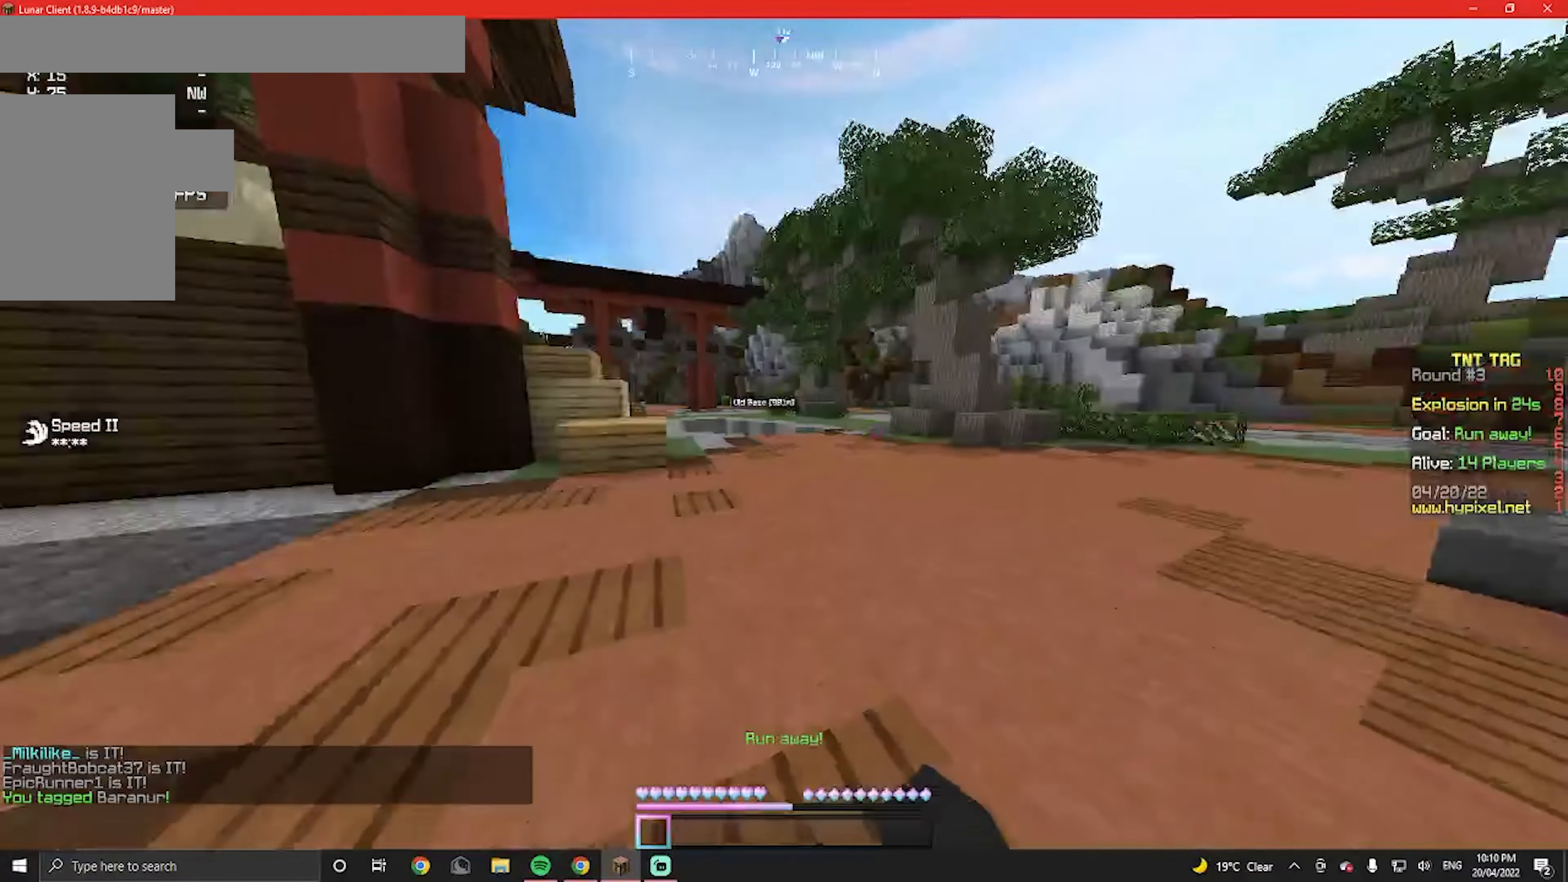
{"keys": ["w"], "mouse": ["left"], "events": [[67, "a", "up"], [500, "mouse_left", "down"]]}
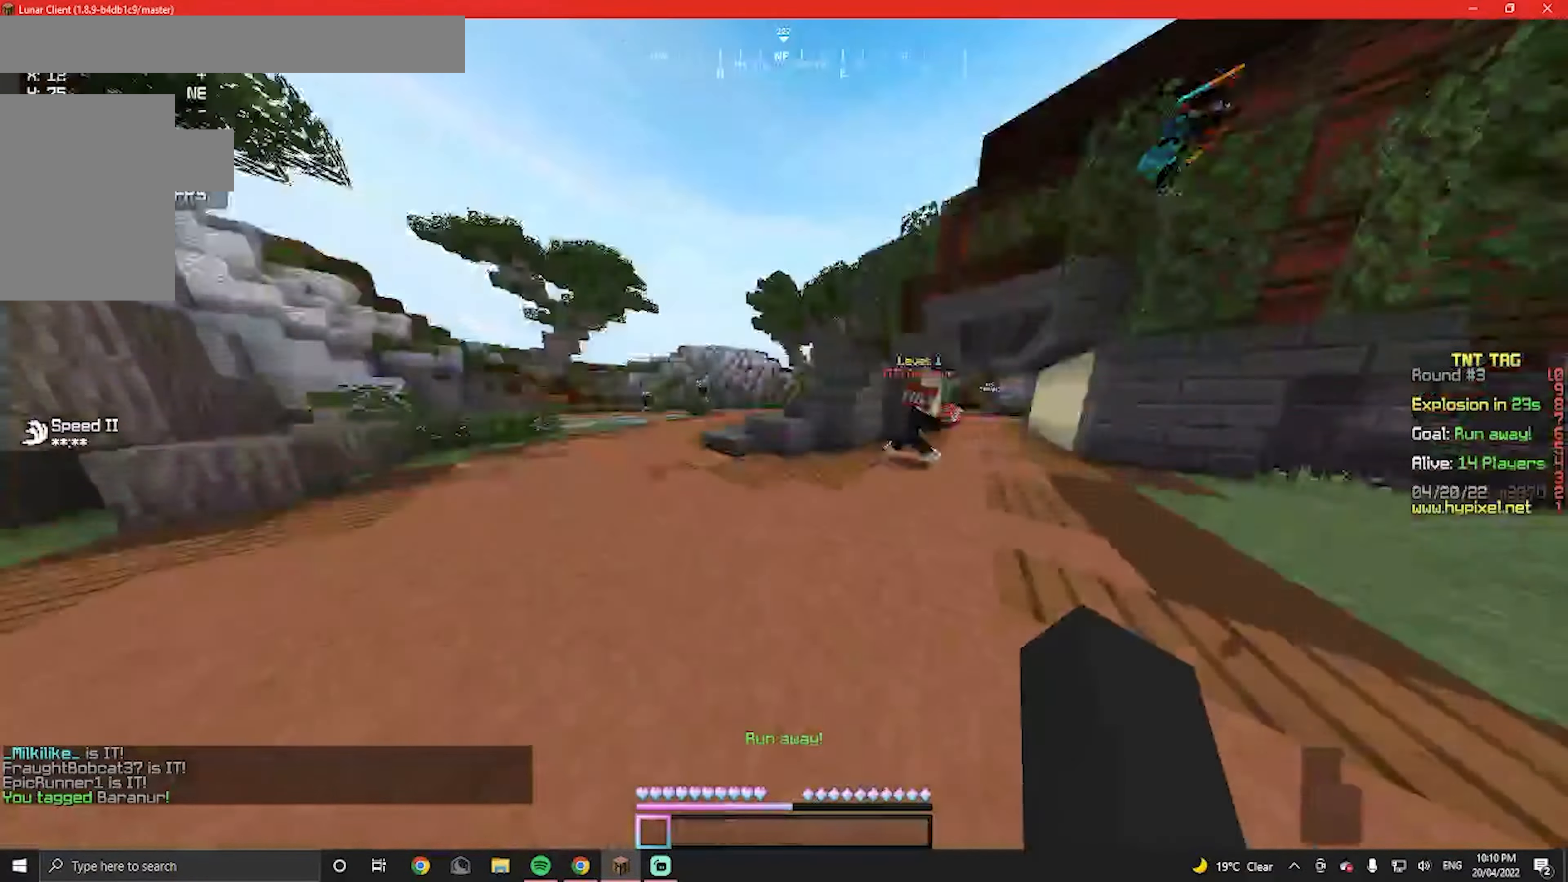
{"keys": ["d", "w"], "mouse": ["left"], "events": [[100, "mouse_left", "up"], [267, "mouse_left", "down"], [400, "mouse_left", "up"], [500, "d", "down"], [500, "mouse_left", "down"]]}
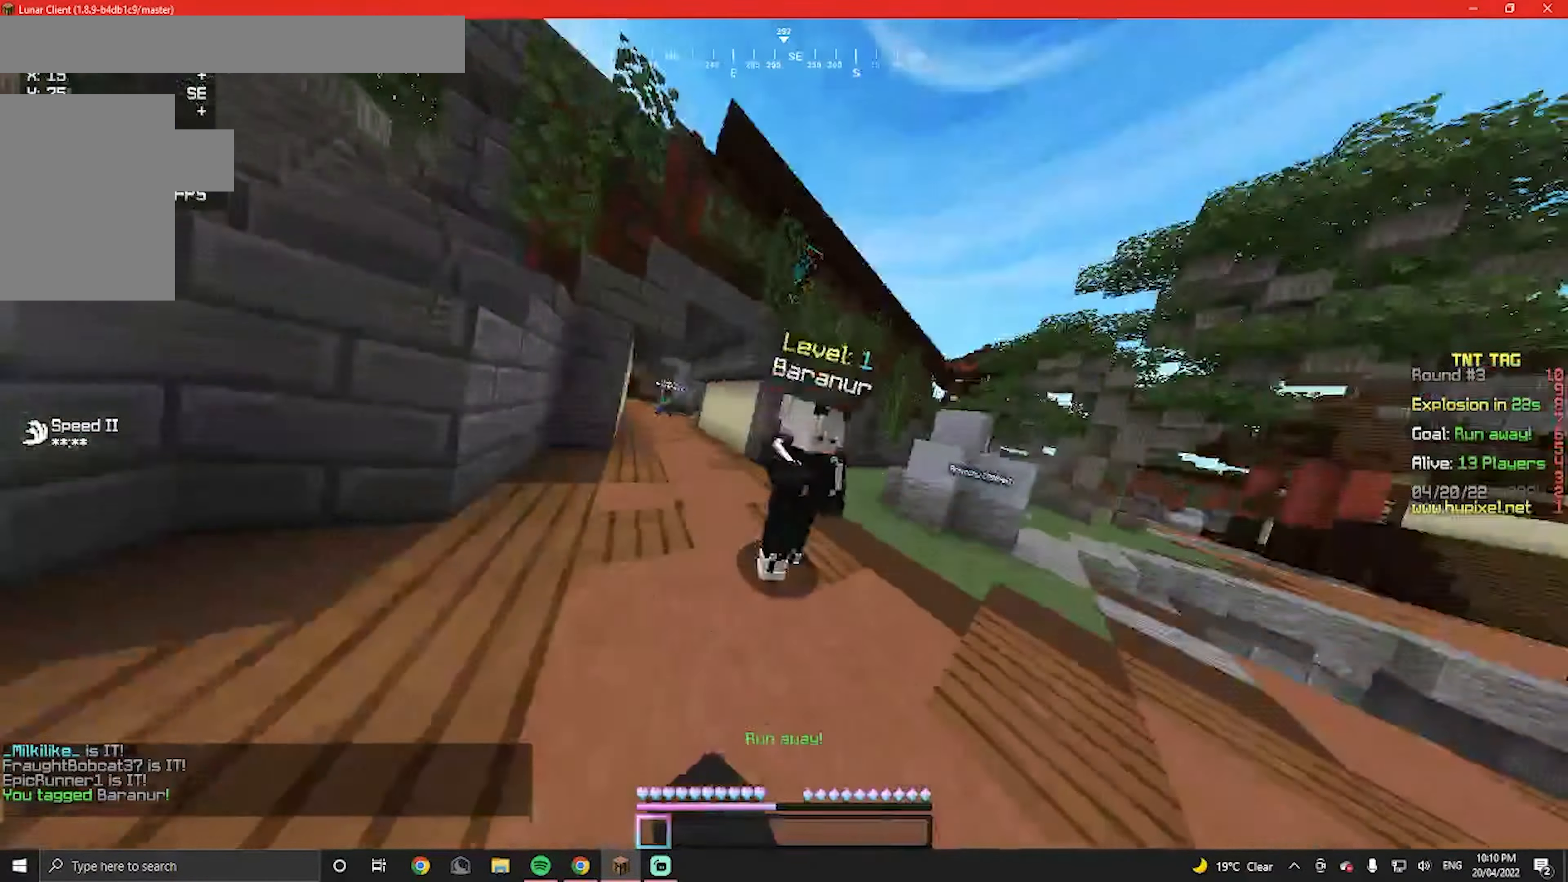
{"keys": ["w"], "mouse": ["left"], "events": [[200, "d", "up"], [267, "w", "up"], [400, "w", "down"]]}
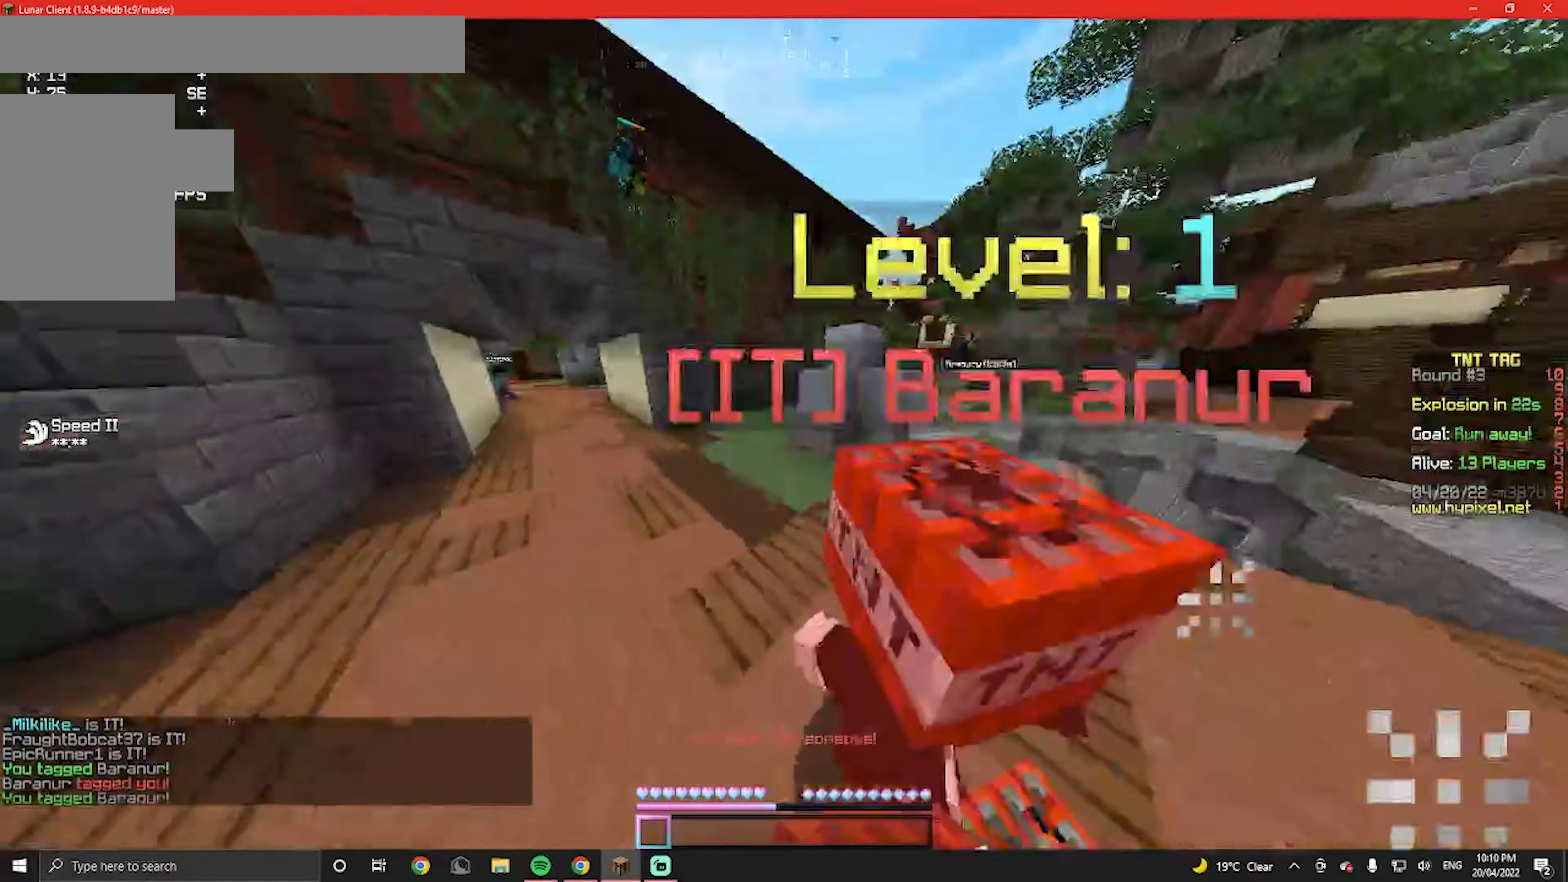
{"keys": ["s"], "mouse": []}
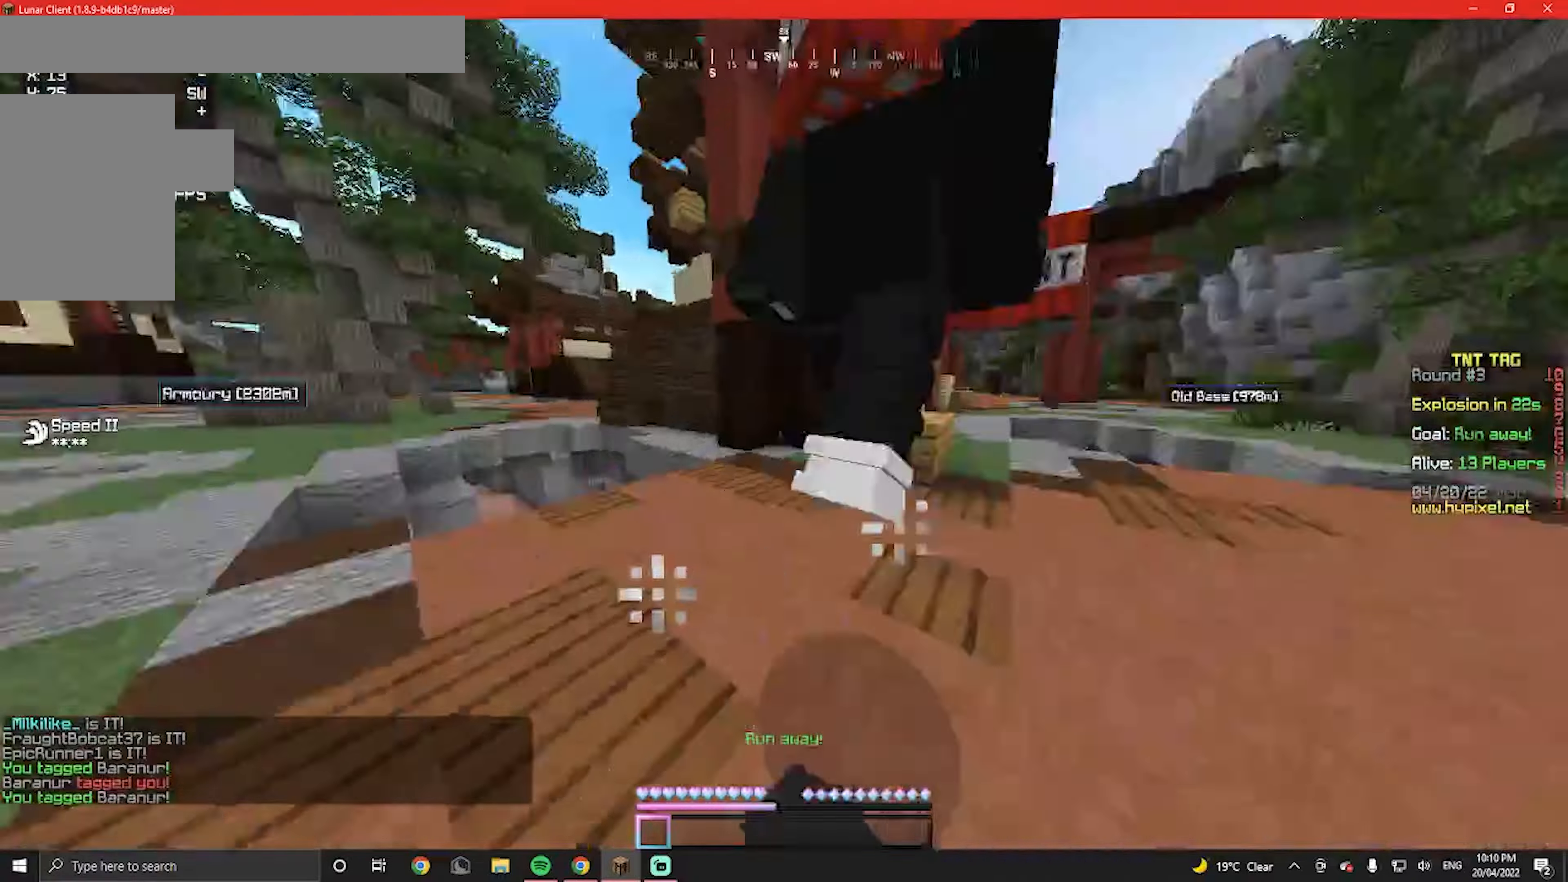
{"keys": ["w"], "mouse": ["left"], "events": [[33, "mouse_left", "down"], [200, "s", "up"], [200, "w", "down"], [333, "d", "down"], [367, "mouse_left", "up"], [433, "mouse_left", "down"], [467, "d", "up"]]}